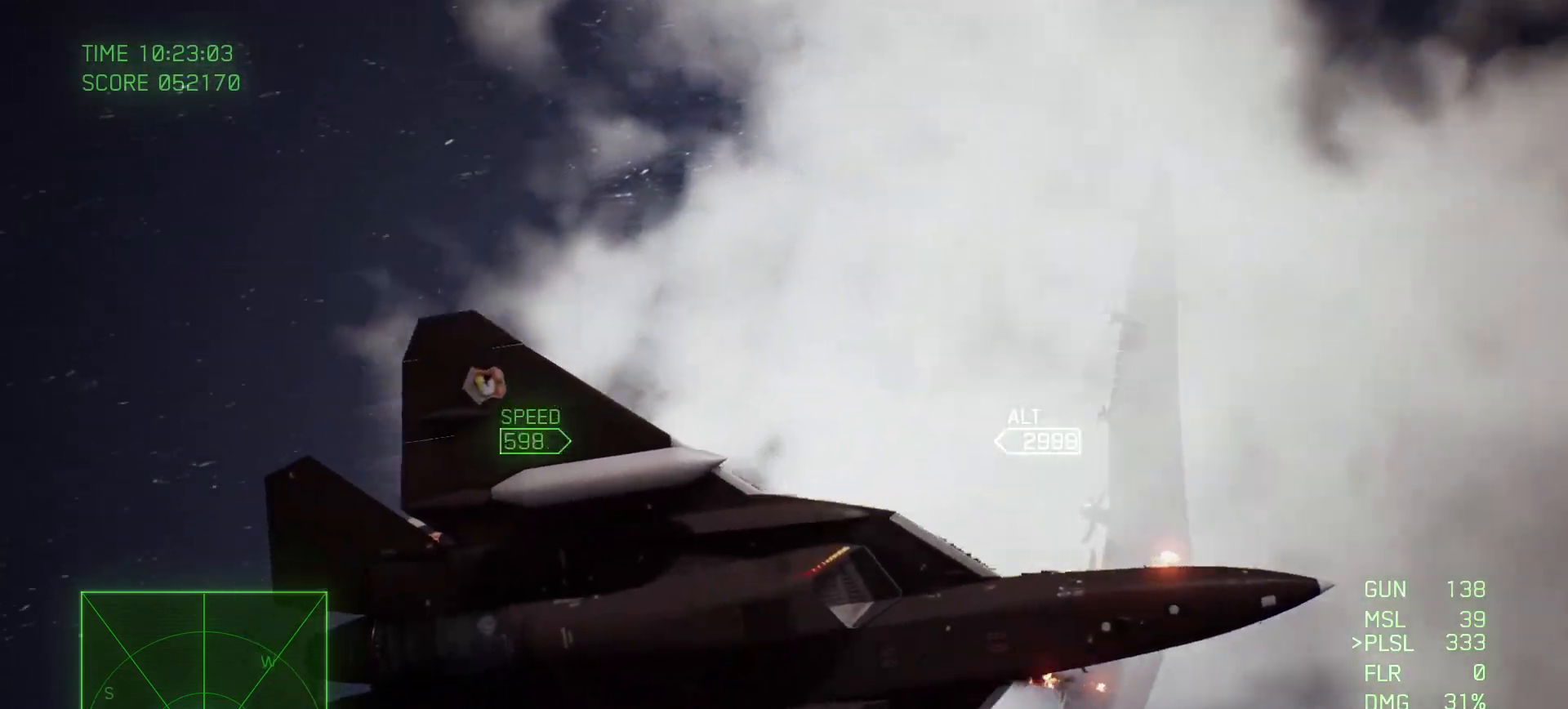
Gameplay with a controller (Xbox layout); each line is a JSON object with the inputs held at the frame after it. "events" lists button and stick changes between this image and that frame as [ms after this image, input, new state], when the widget could be followed in between.
{"buttons": ["L1"], "left_stick": "down-left", "right_stick": "up-left", "events": []}
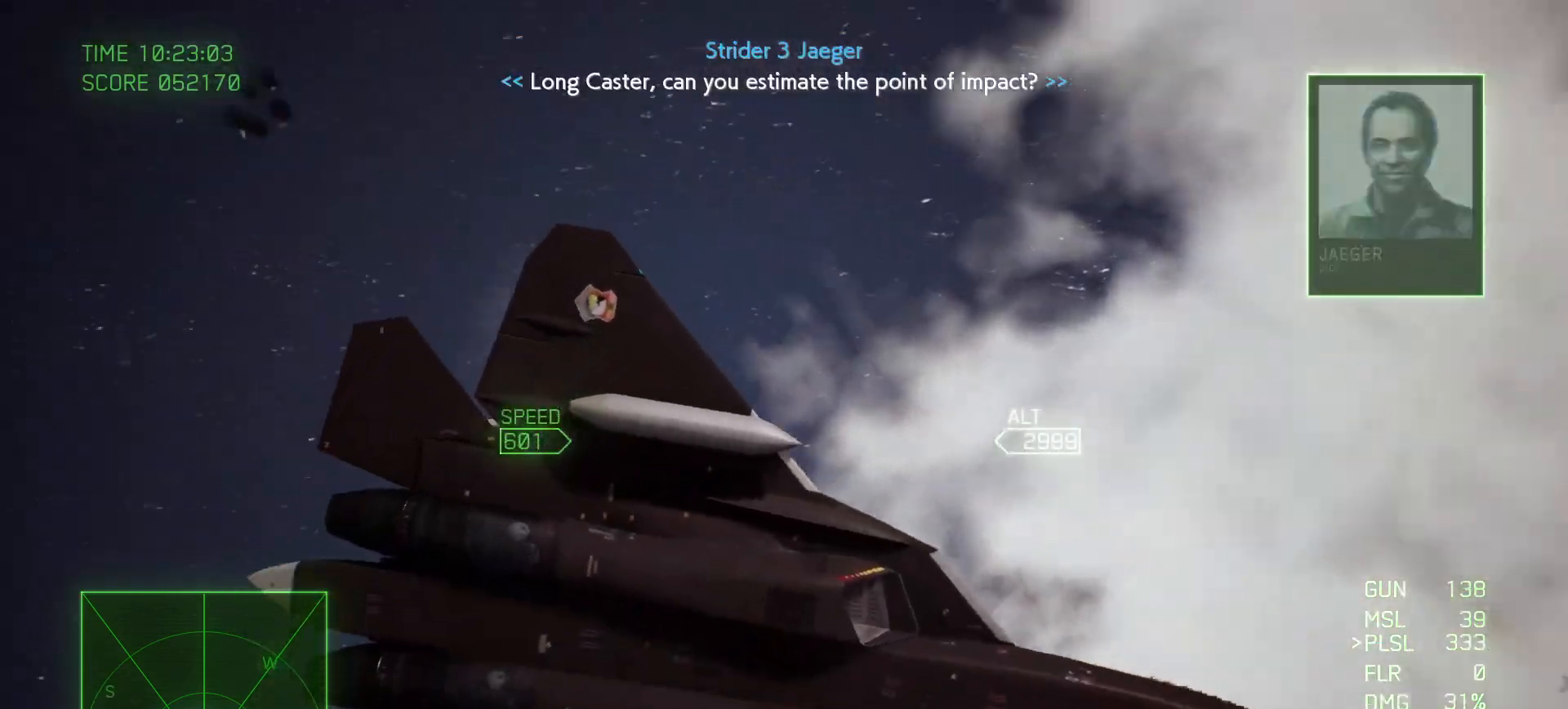
{"buttons": ["L1"], "left_stick": "down-left", "right_stick": "center", "events": [[267, "L1", "up"], [417, "right_stick", "center"], [450, "L1", "down"]]}
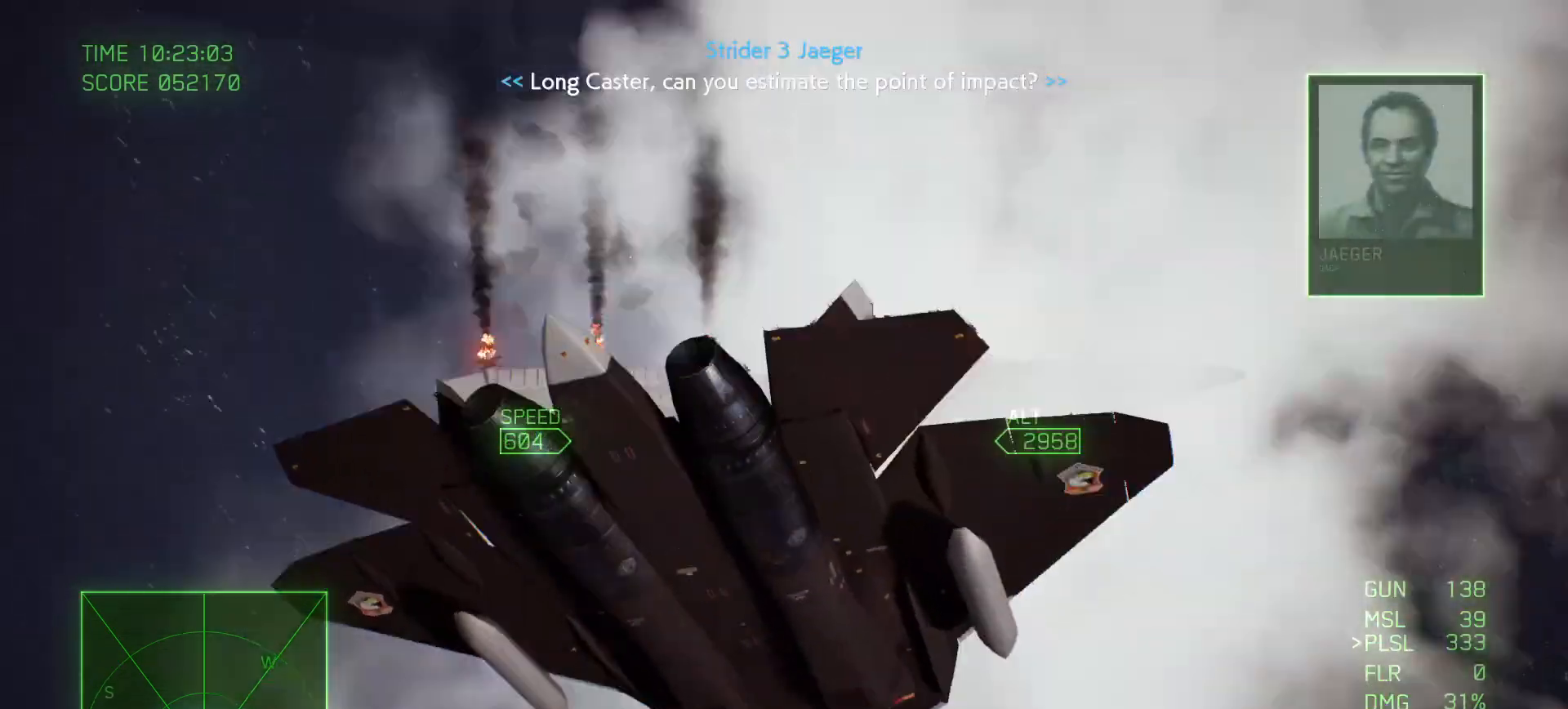
{"buttons": ["L1"], "left_stick": "left", "right_stick": "center", "events": [[383, "left_stick", "left"]]}
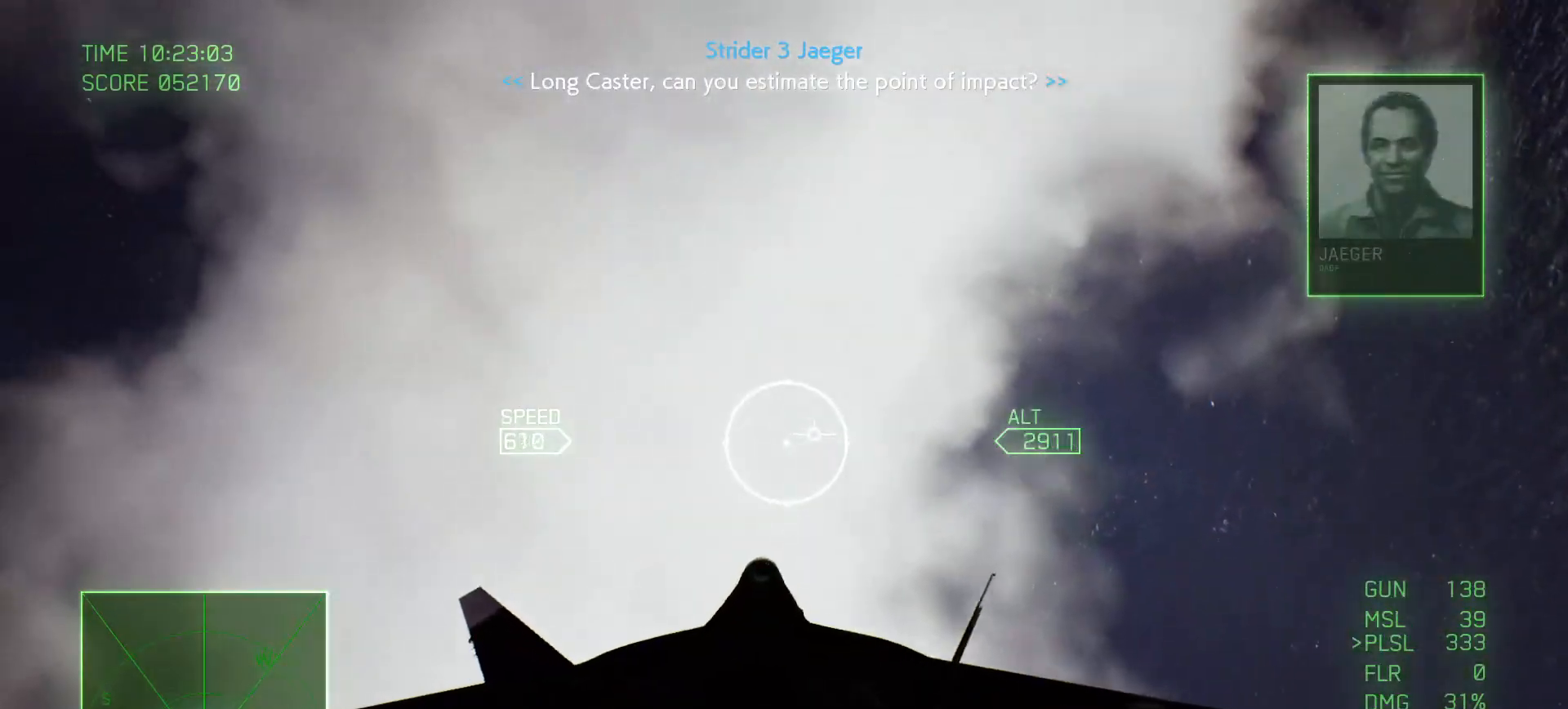
{"buttons": [], "left_stick": "down-right", "right_stick": "center", "events": [[33, "L1", "up"], [50, "left_stick", "down"], [133, "left_stick", "down-right"]]}
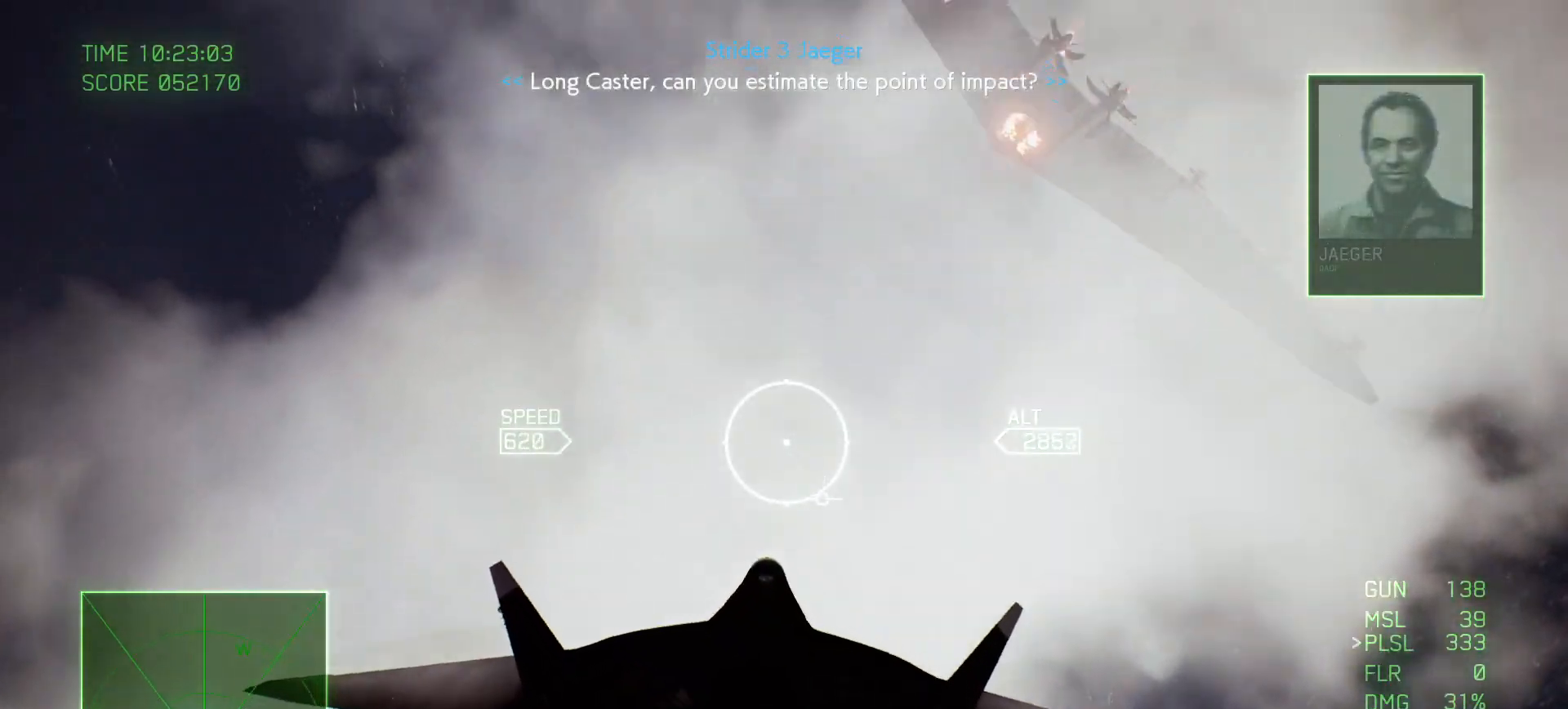
{"buttons": ["R1"], "left_stick": "up-right", "right_stick": "center", "events": [[133, "left_stick", "center"], [217, "left_stick", "up-right"], [333, "R1", "down"]]}
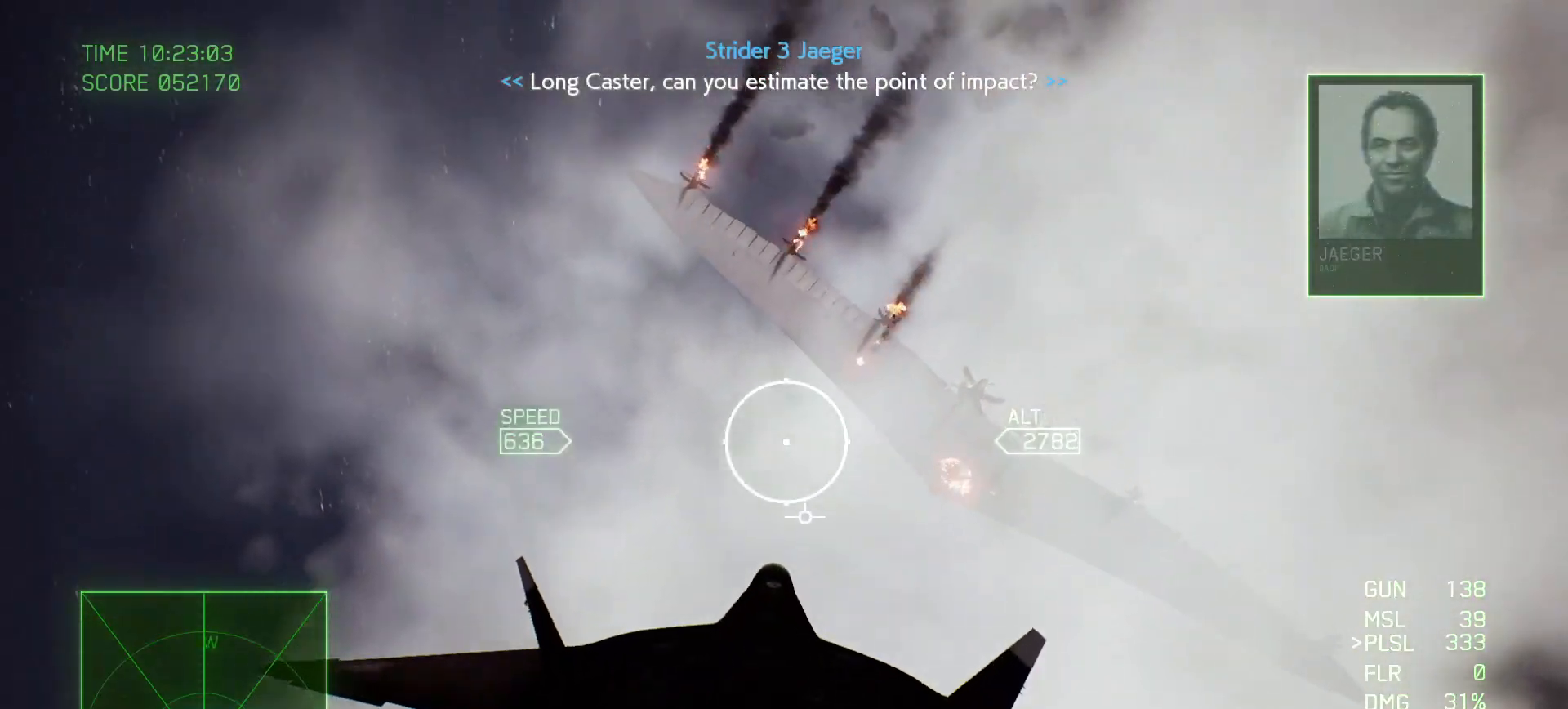
{"buttons": ["R1"], "left_stick": "up-right", "right_stick": "center", "events": []}
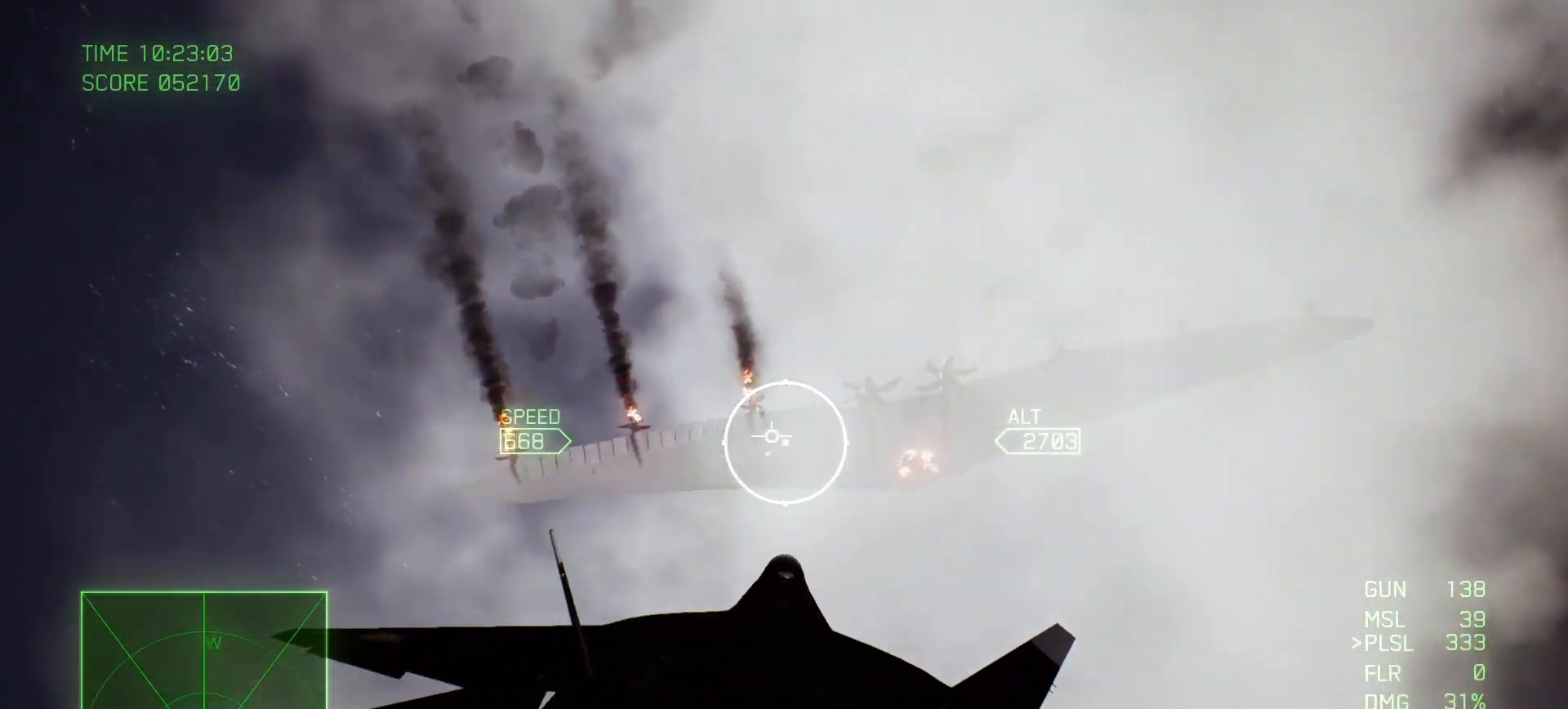
{"buttons": [], "left_stick": "center", "right_stick": "center", "events": [[67, "R1", "up"], [300, "left_stick", "center"]]}
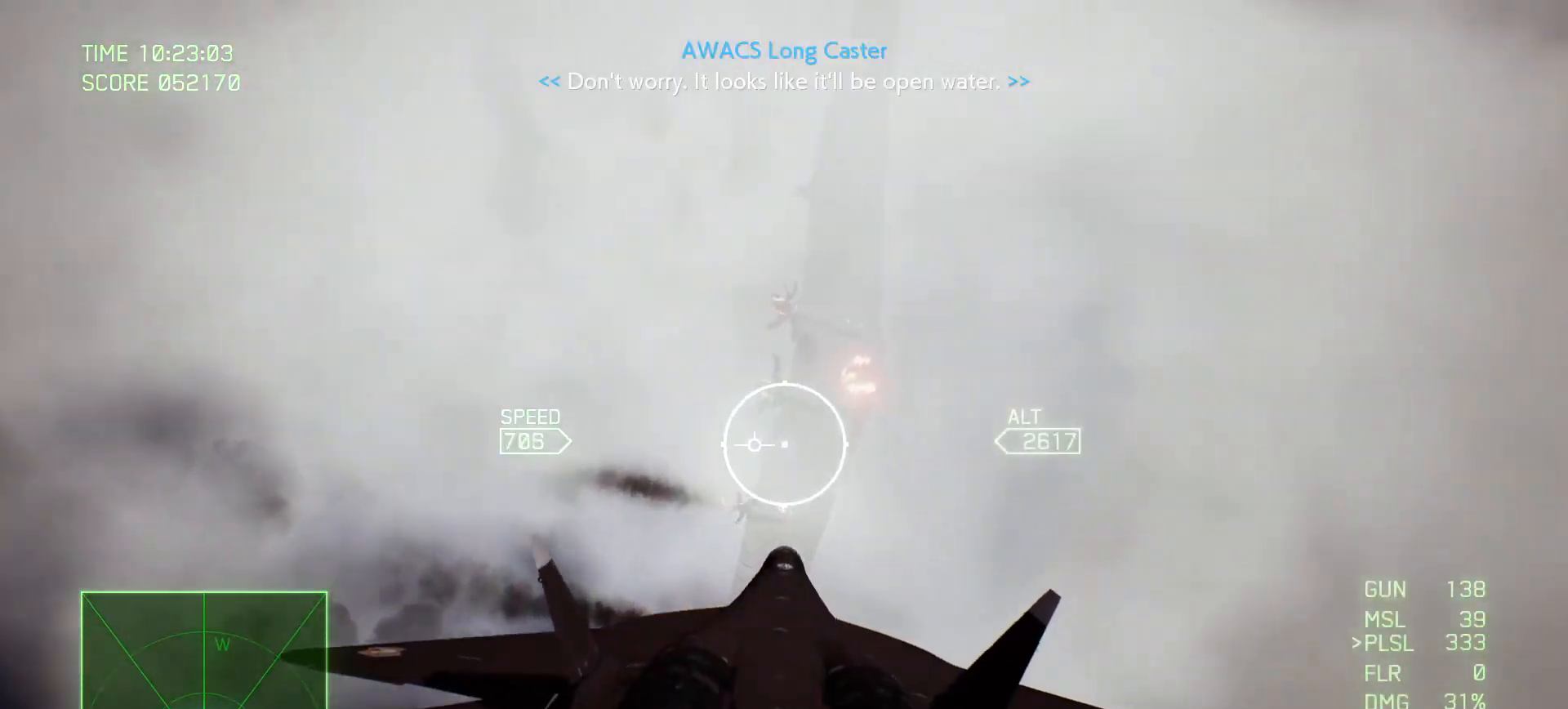
{"buttons": ["L1"], "left_stick": "up-right", "right_stick": "center", "events": [[483, "L1", "down"], [483, "left_stick", "up-right"]]}
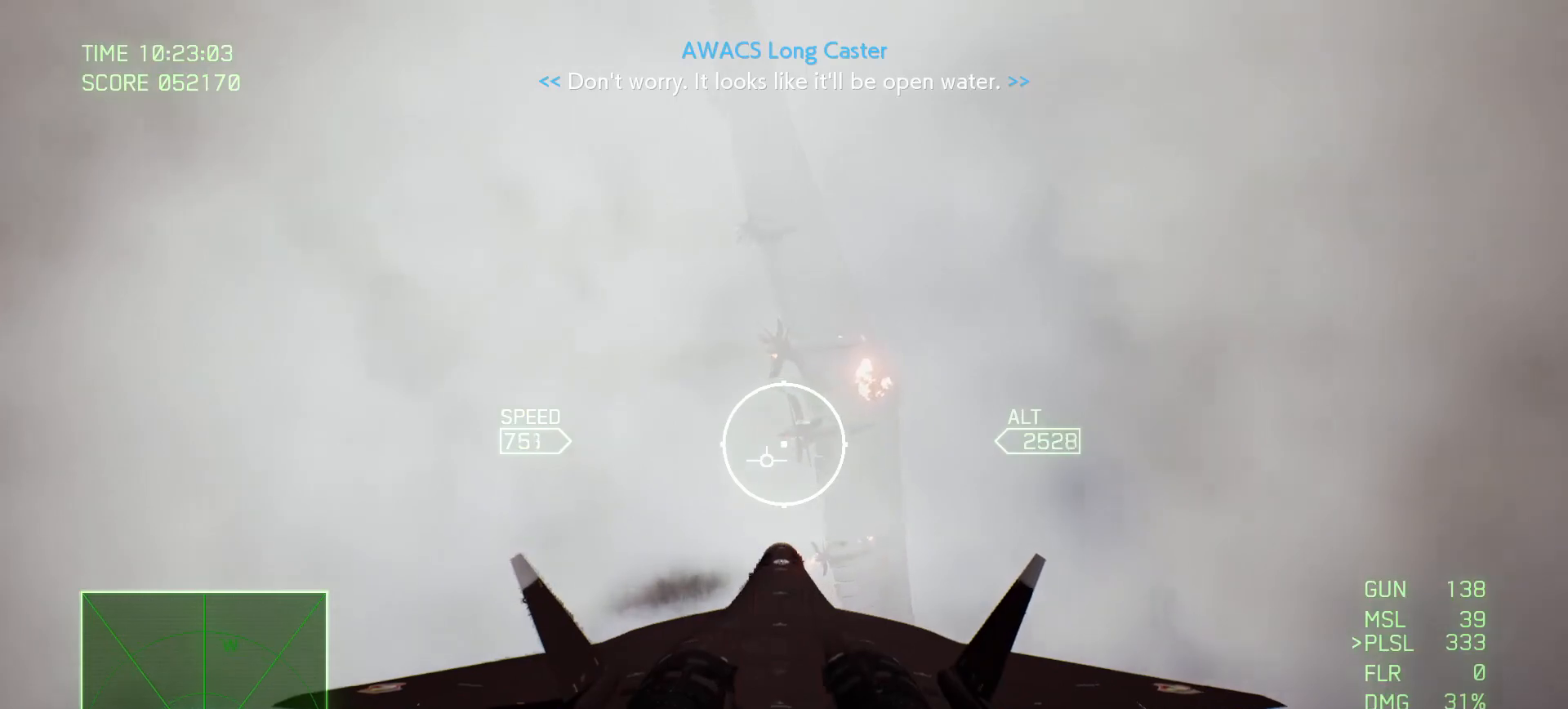
{"buttons": ["L1"], "left_stick": "up-right", "right_stick": "center", "events": []}
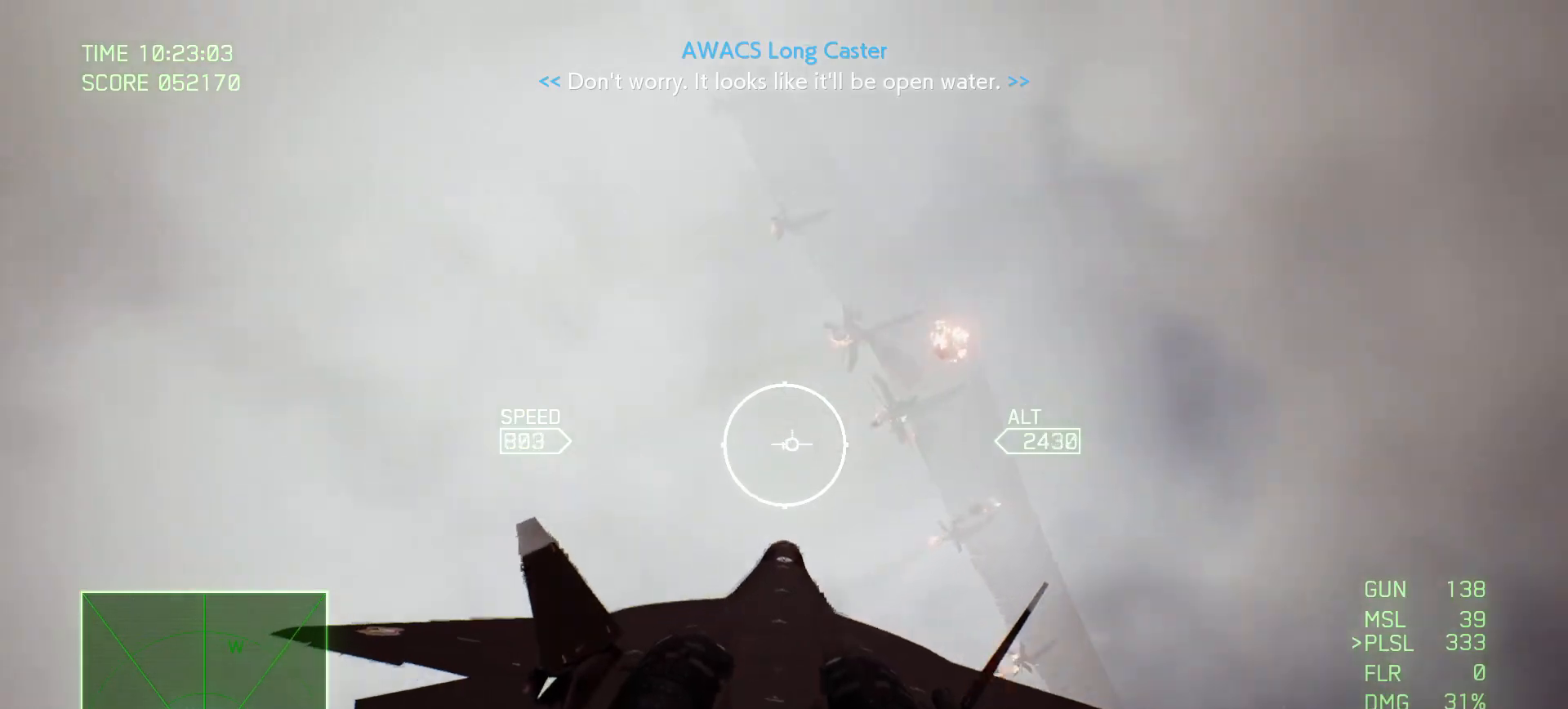
{"buttons": [], "left_stick": "down", "right_stick": "center", "events": [[50, "left_stick", "center"], [100, "L1", "up"], [350, "left_stick", "down"]]}
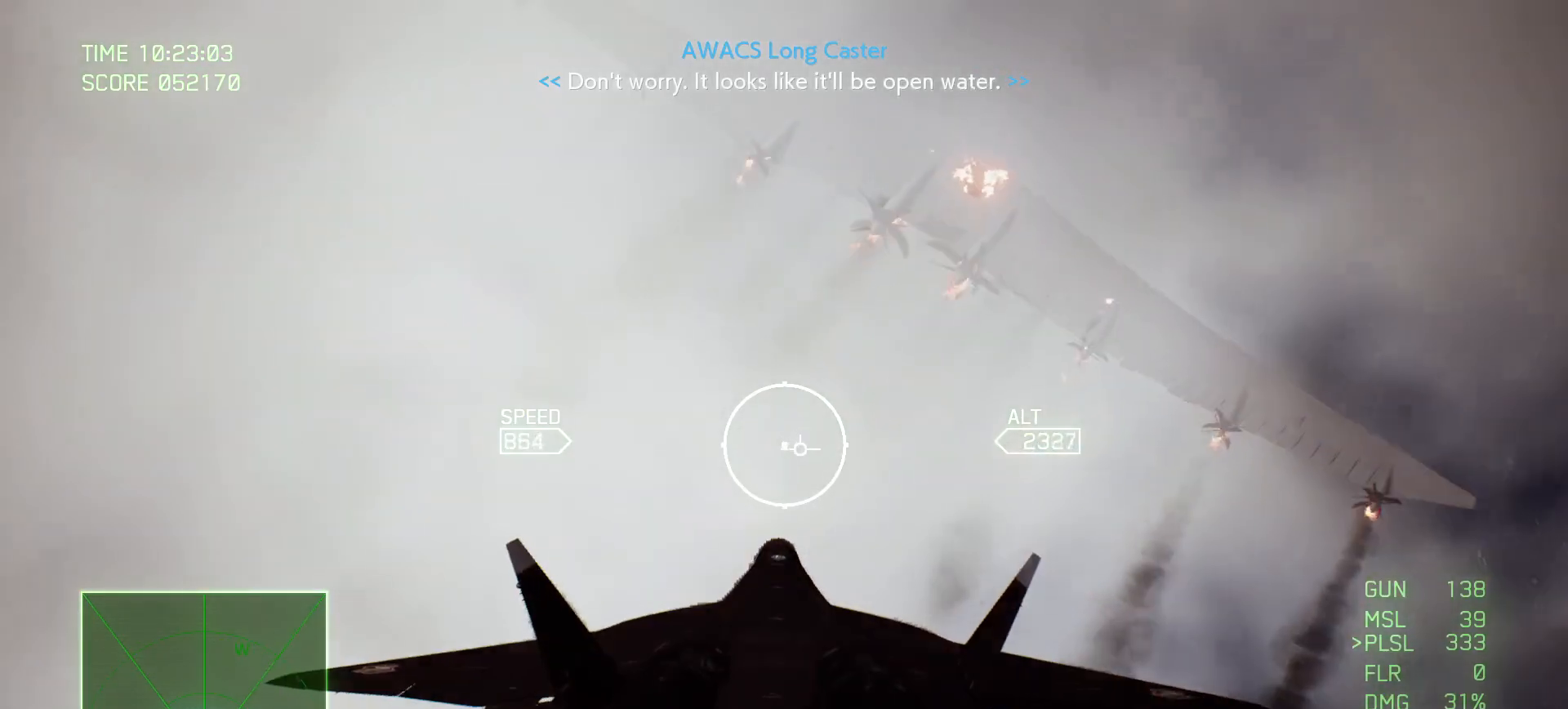
{"buttons": [], "left_stick": "down-right", "right_stick": "center", "events": [[17, "left_stick", "center"], [267, "left_stick", "down-right"]]}
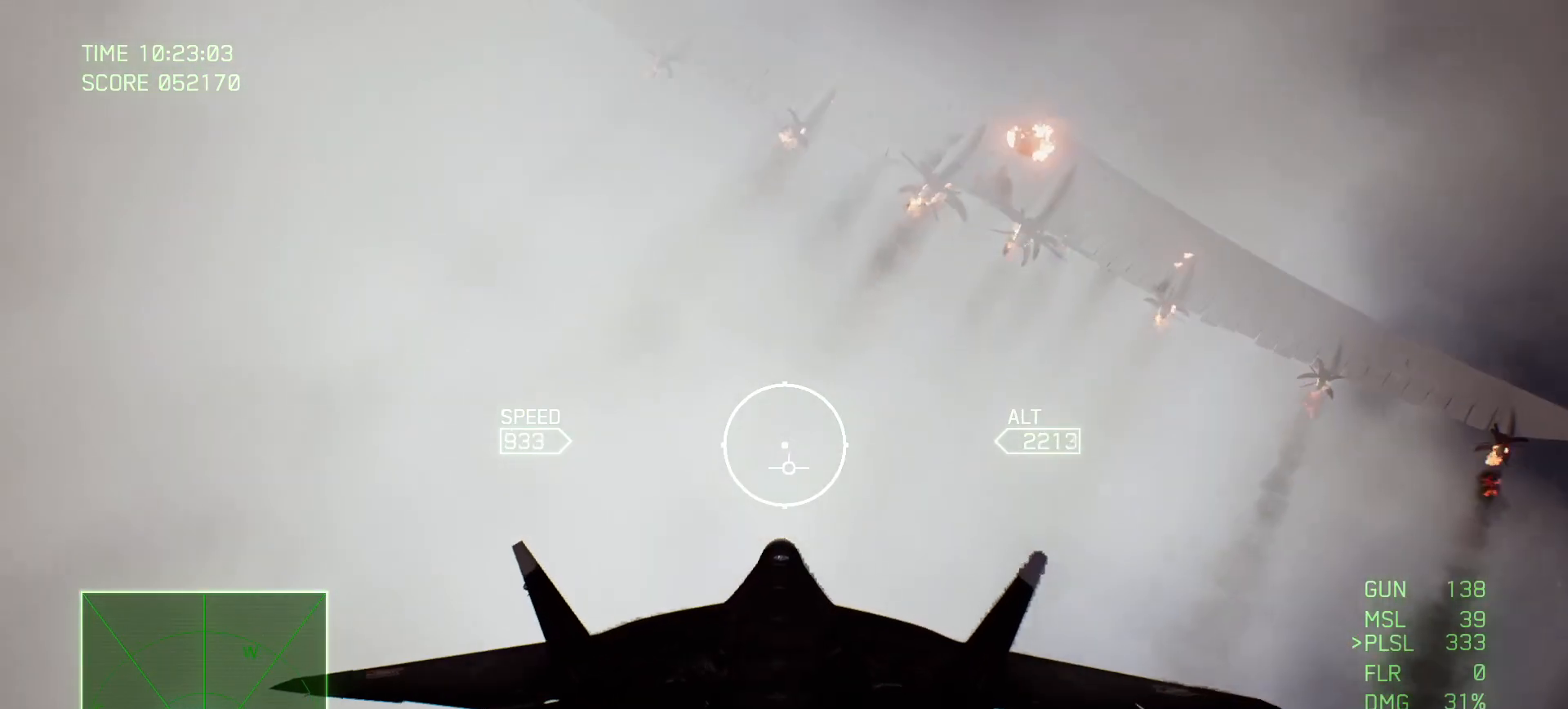
{"buttons": ["R1"], "left_stick": "down-right", "right_stick": "center", "events": [[100, "left_stick", "center"], [450, "left_stick", "down-right"], [483, "R1", "down"]]}
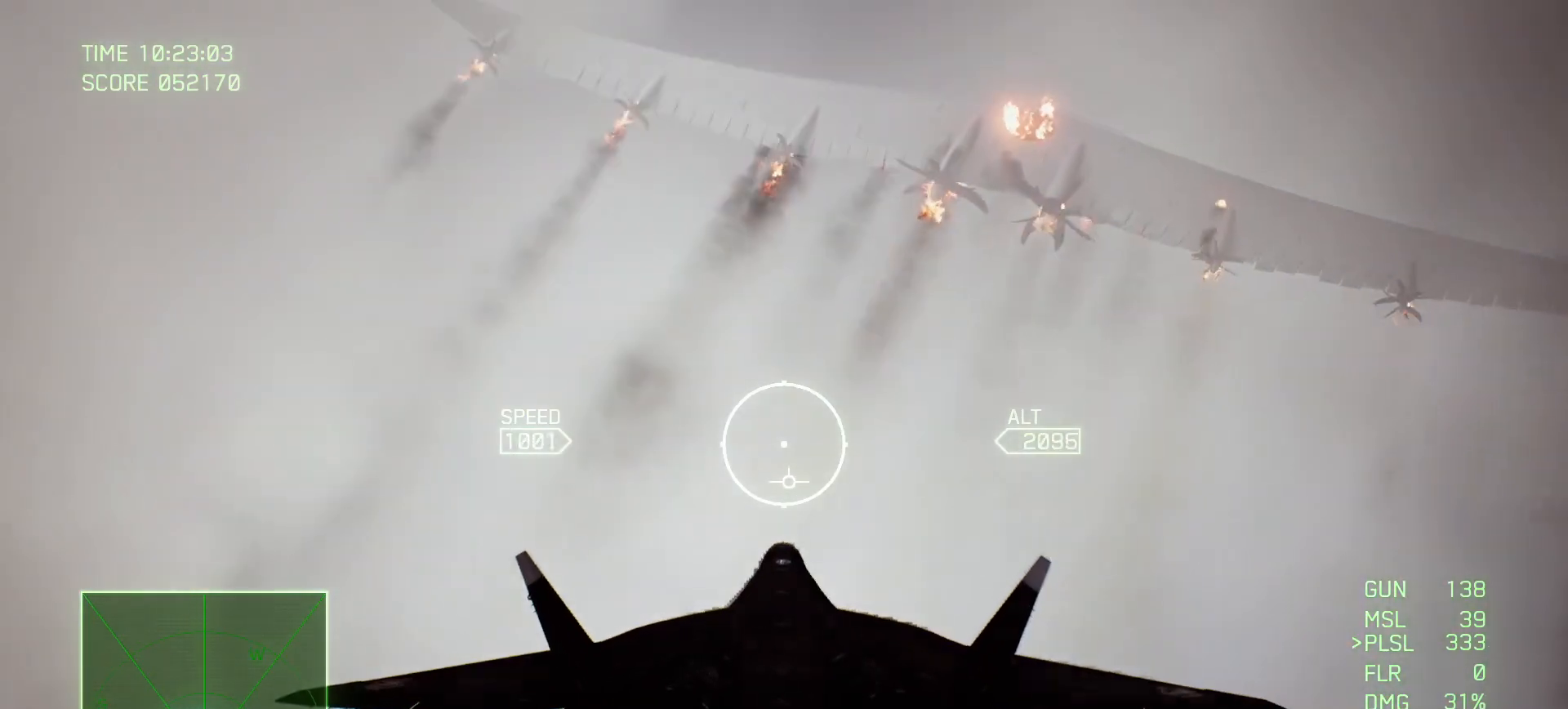
{"buttons": ["L2", "R1"], "left_stick": "down-right", "right_stick": "center", "events": [[117, "L2", "down"], [167, "left_stick", "center"], [450, "left_stick", "down-right"]]}
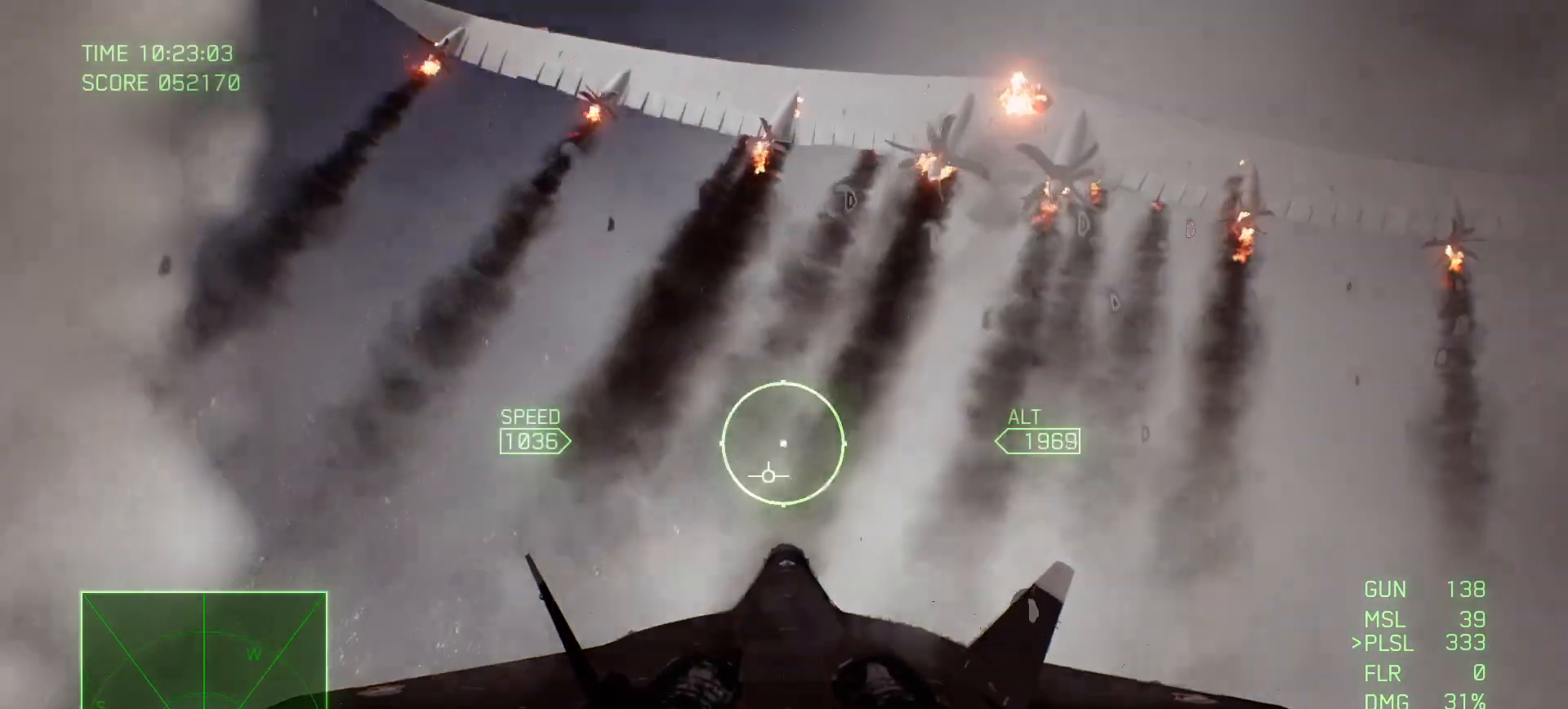
{"buttons": ["L2", "R1"], "left_stick": "down", "right_stick": "center", "events": [[267, "left_stick", "center"], [450, "left_stick", "down"]]}
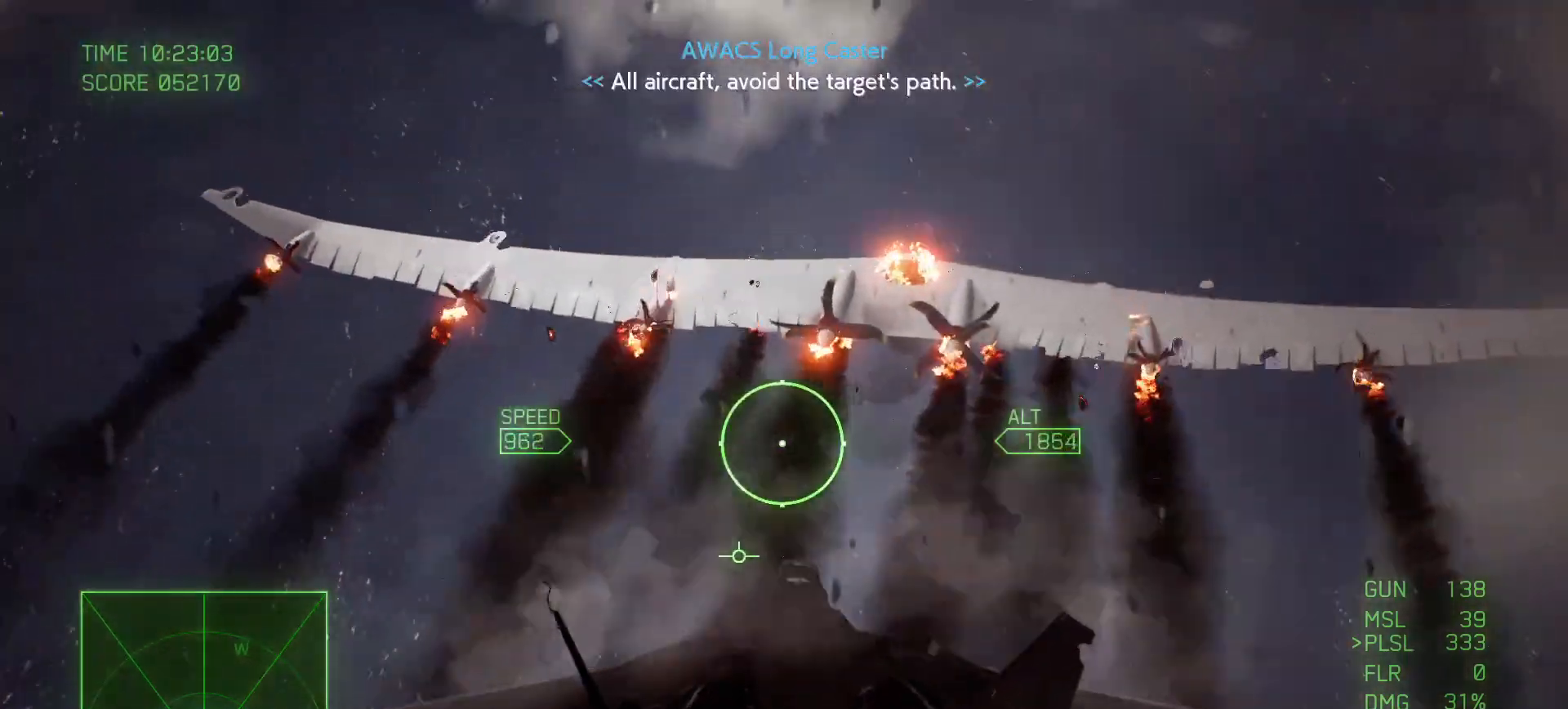
{"buttons": ["L2"], "left_stick": "center", "right_stick": "center", "events": [[50, "R1", "up"], [167, "left_stick", "center"]]}
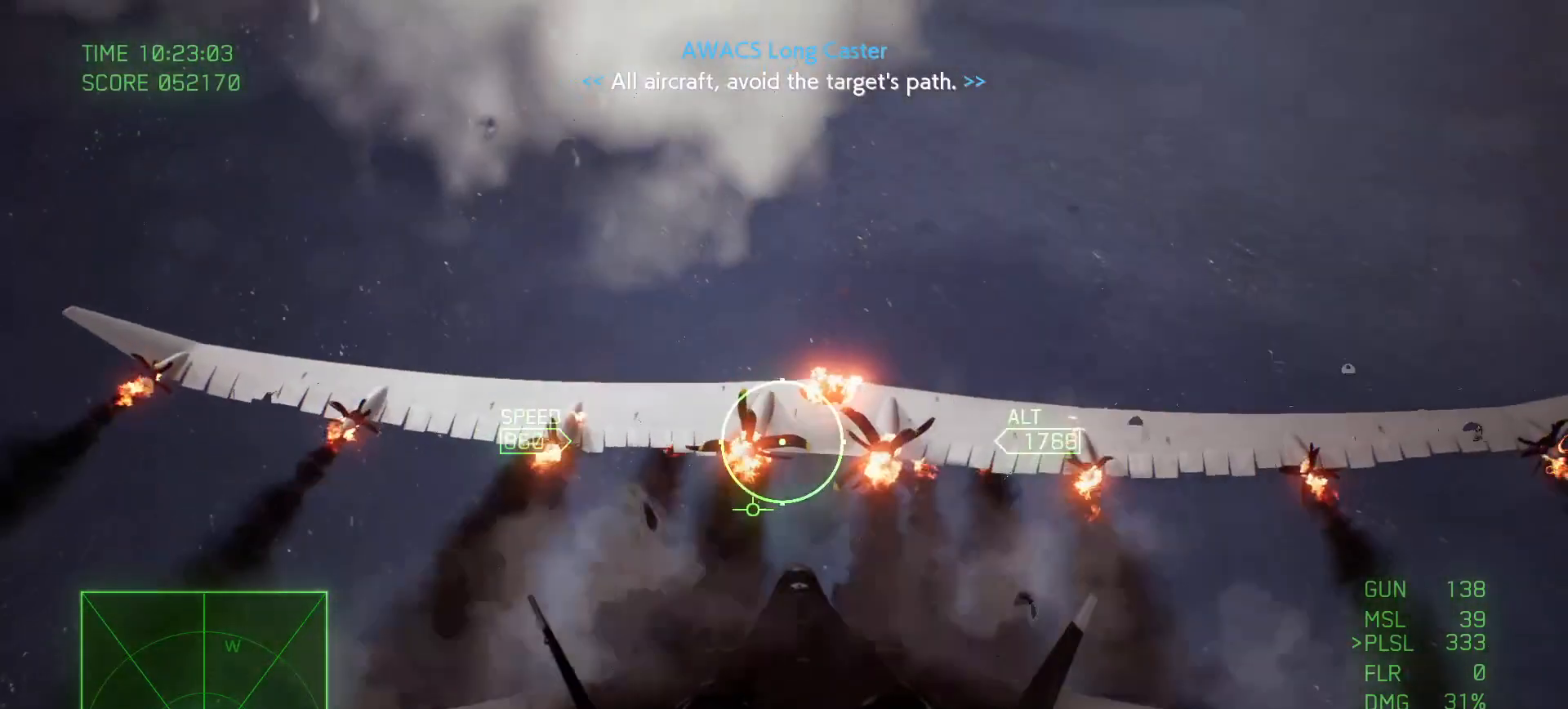
{"buttons": ["L2"], "left_stick": "down", "right_stick": "center", "events": [[417, "left_stick", "down"]]}
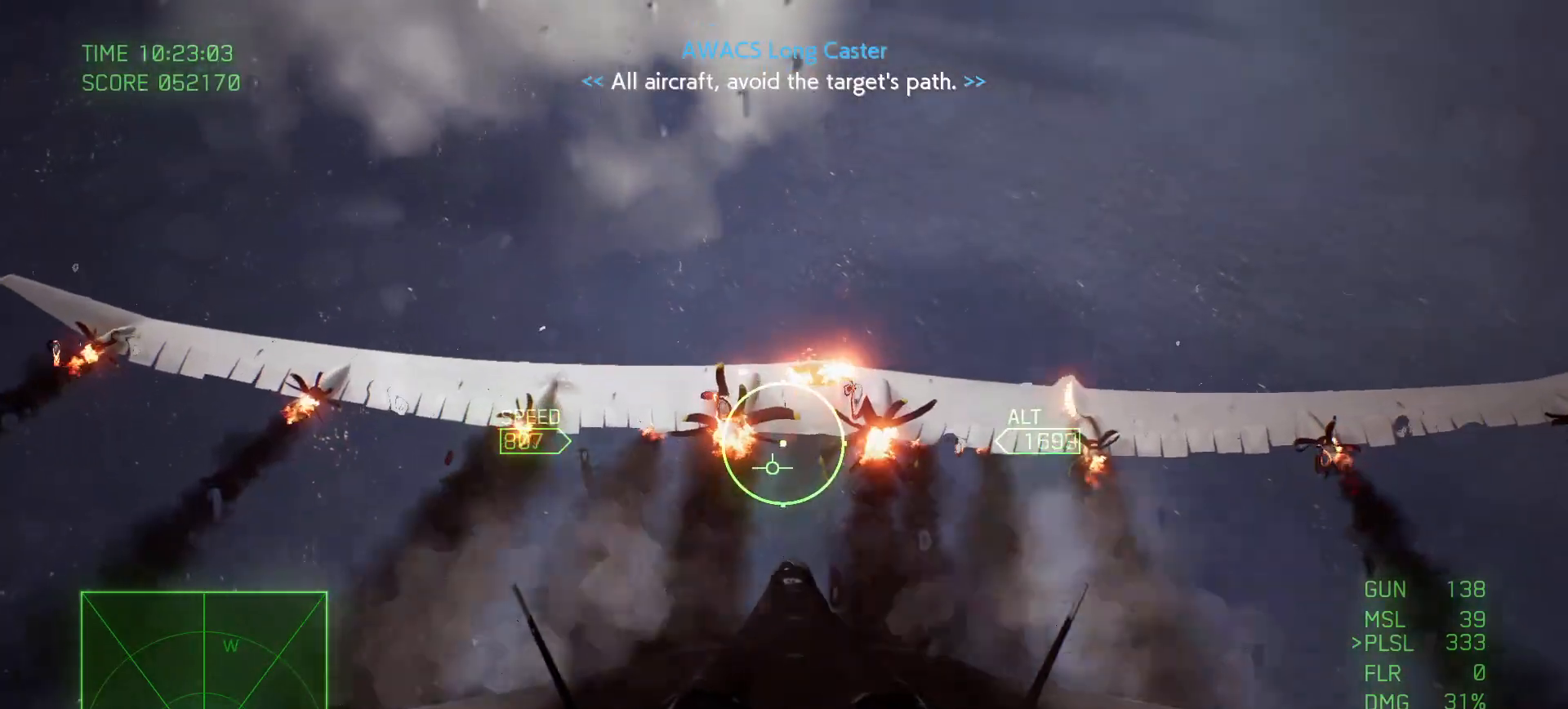
{"buttons": ["L2"], "left_stick": "up", "right_stick": "center", "events": [[150, "left_stick", "down-right"], [300, "left_stick", "center"], [450, "left_stick", "up"]]}
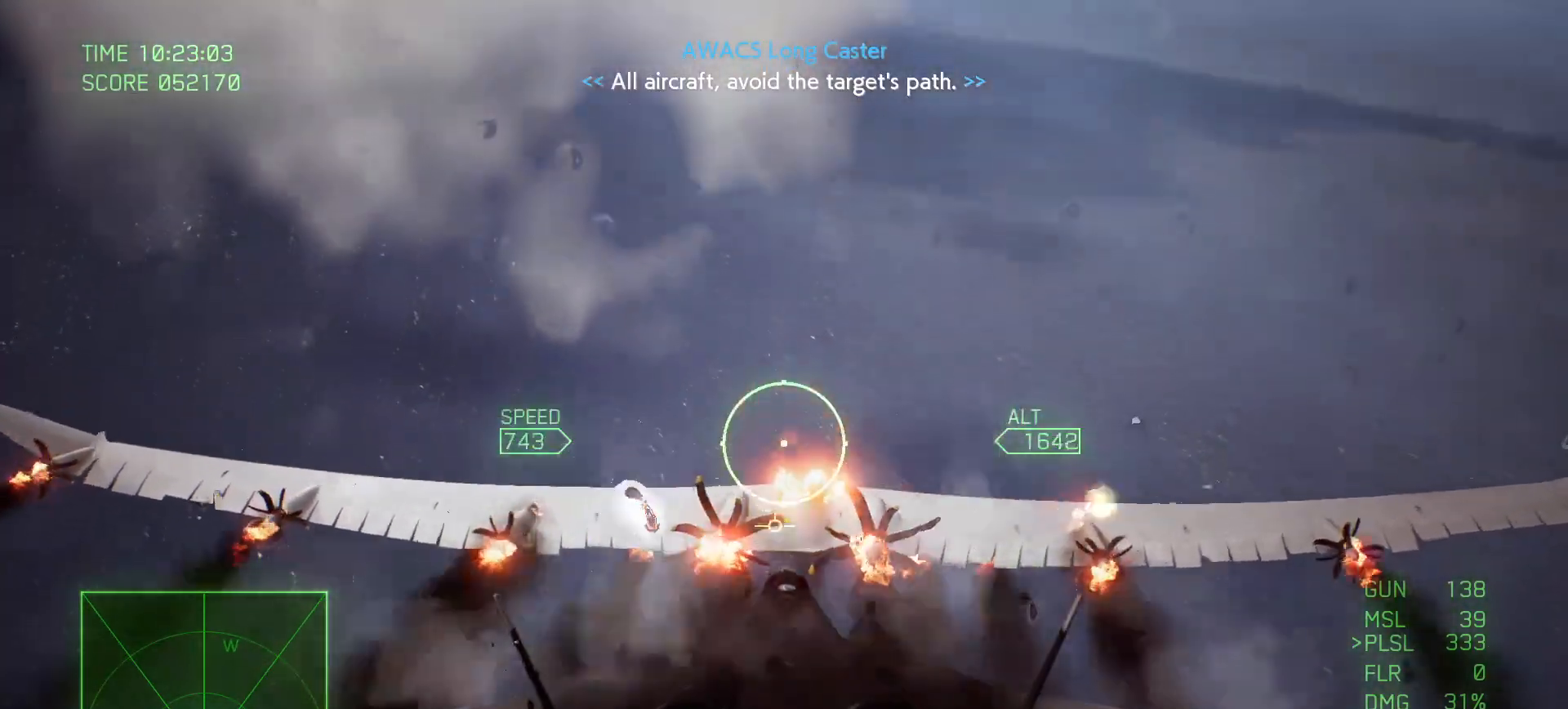
{"buttons": ["L2"], "left_stick": "up", "right_stick": "center", "events": [[133, "left_stick", "center"], [217, "X", "down"], [333, "X", "up"], [450, "left_stick", "up"]]}
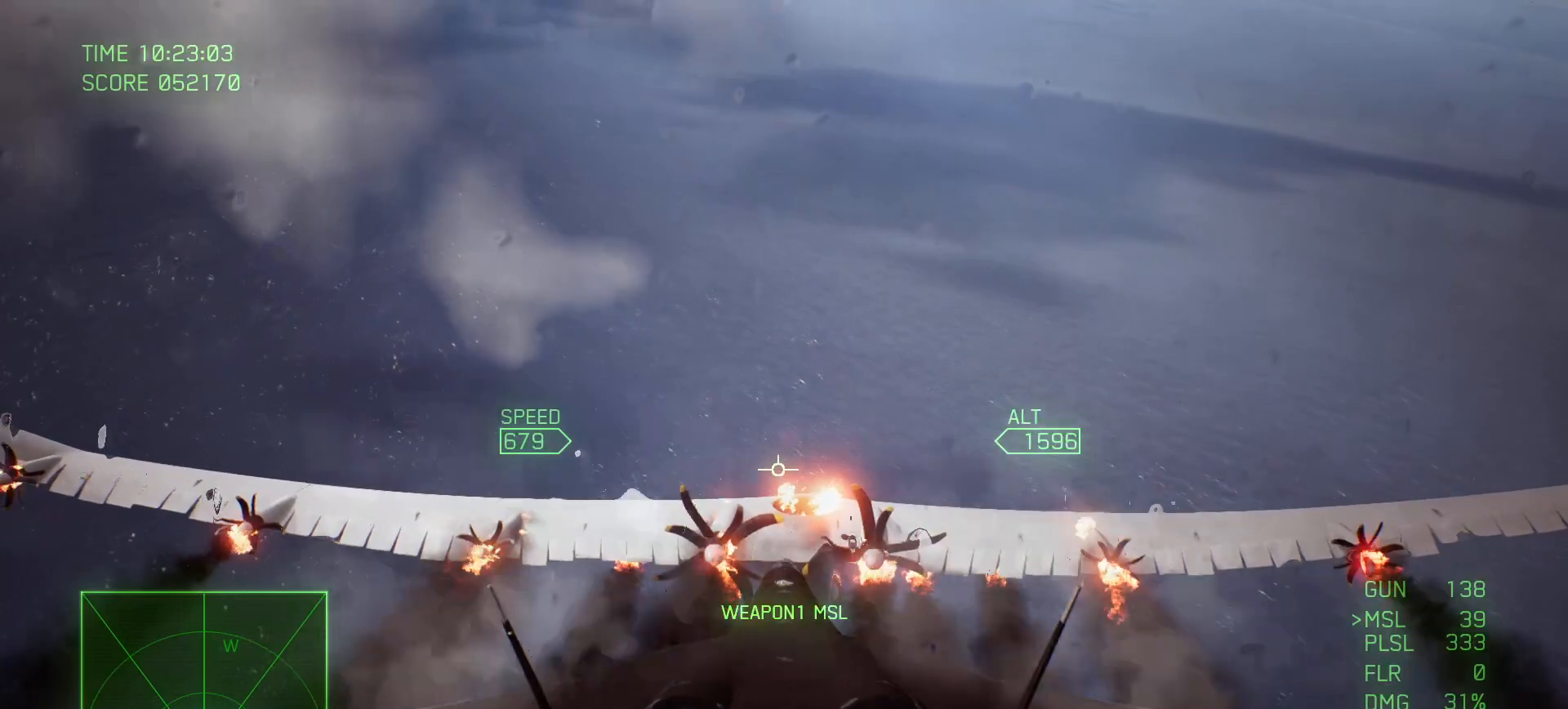
{"buttons": ["L2", "R1"], "left_stick": "center", "right_stick": "center", "events": [[83, "left_stick", "center"], [300, "R1", "down"]]}
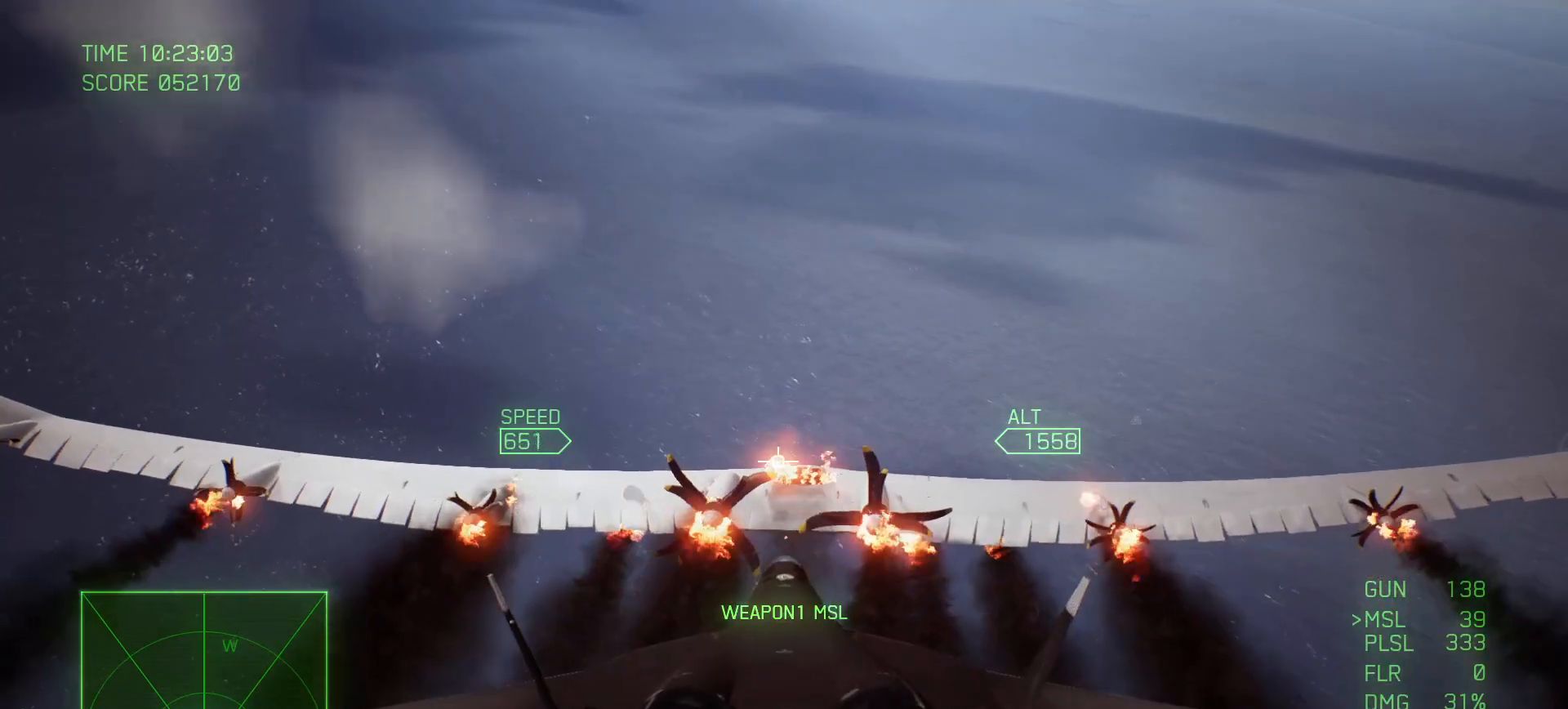
{"buttons": ["R1"], "left_stick": "center", "right_stick": "center", "events": [[17, "R1", "up"], [67, "L2", "up"], [450, "R1", "down"]]}
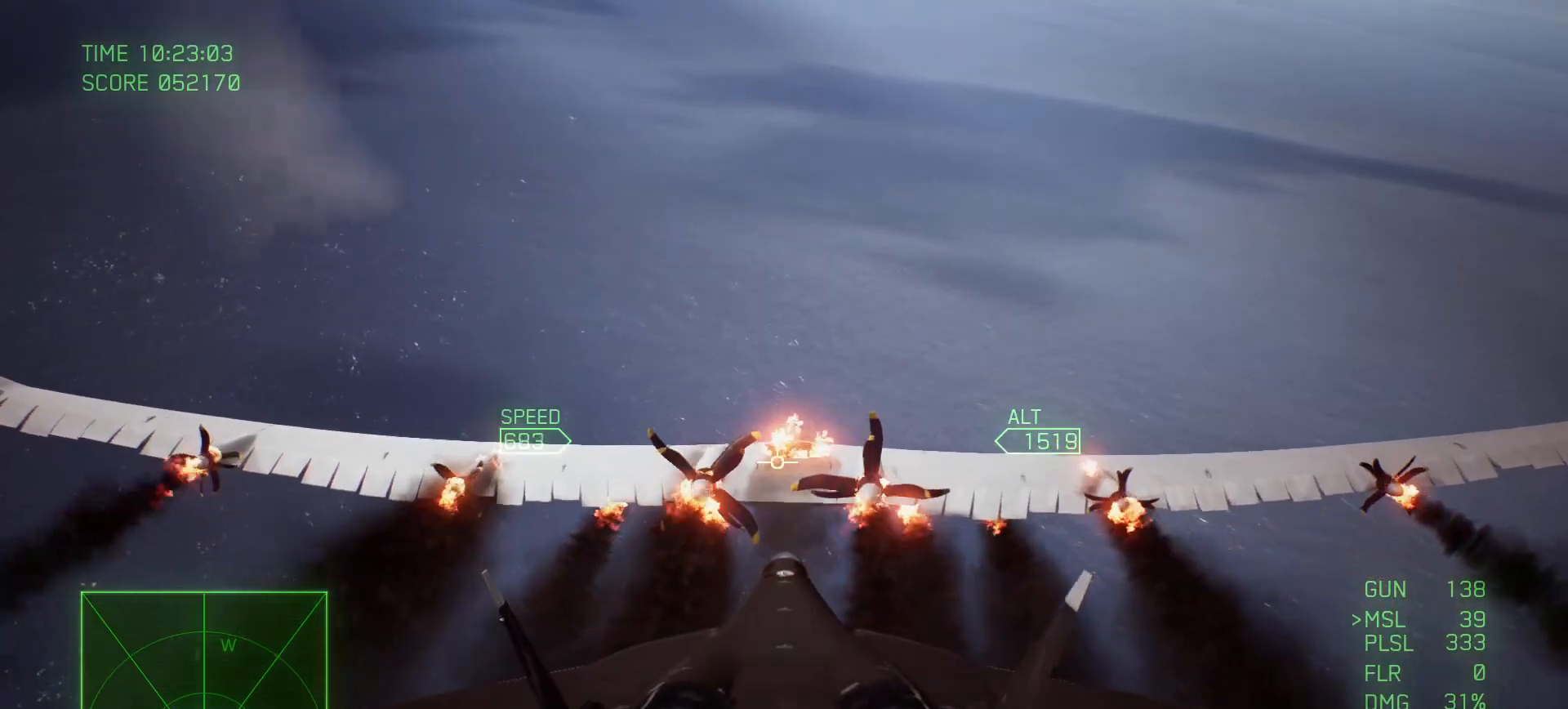
{"buttons": [], "left_stick": "down", "right_stick": "center"}
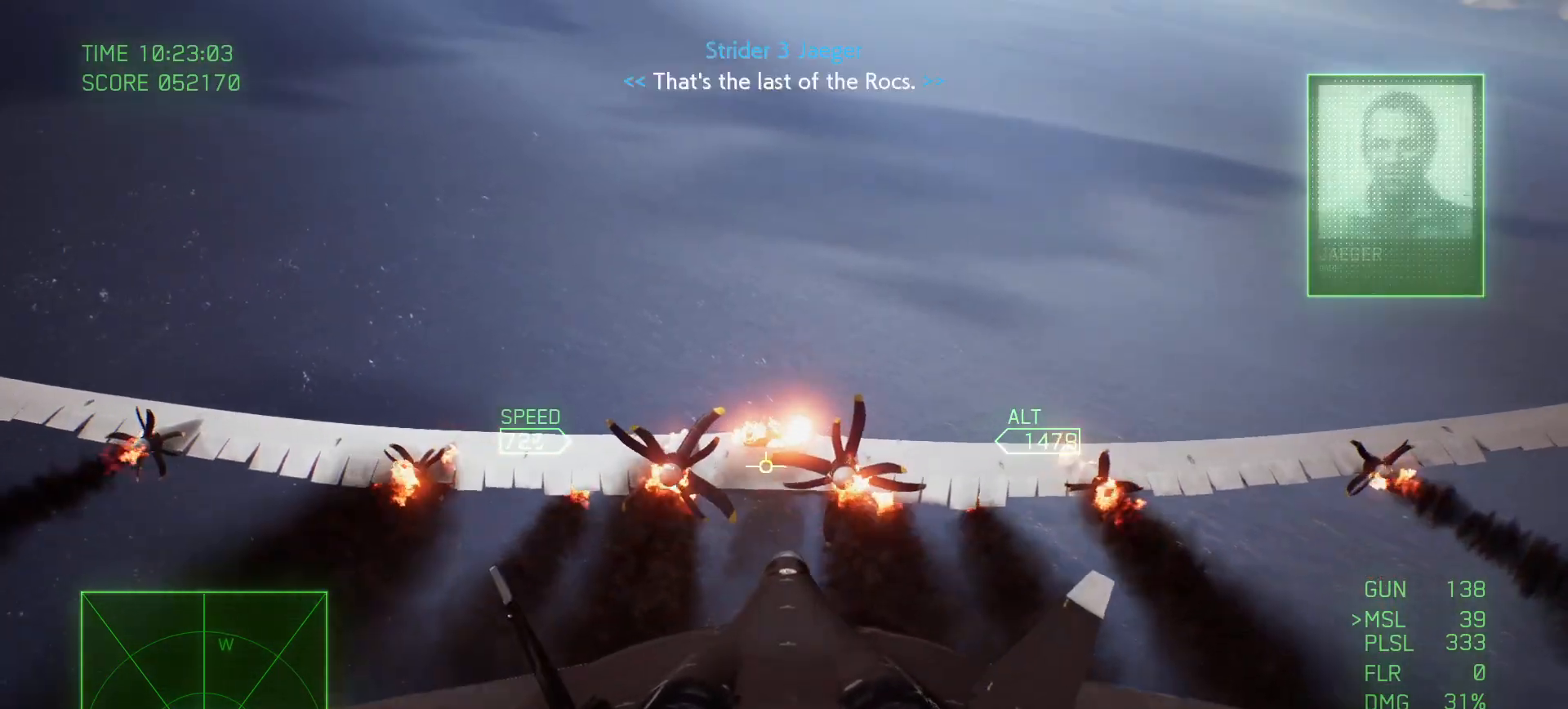
{"buttons": ["L2"], "left_stick": "center", "right_stick": "center", "events": [[67, "left_stick", "center"], [117, "L2", "down"]]}
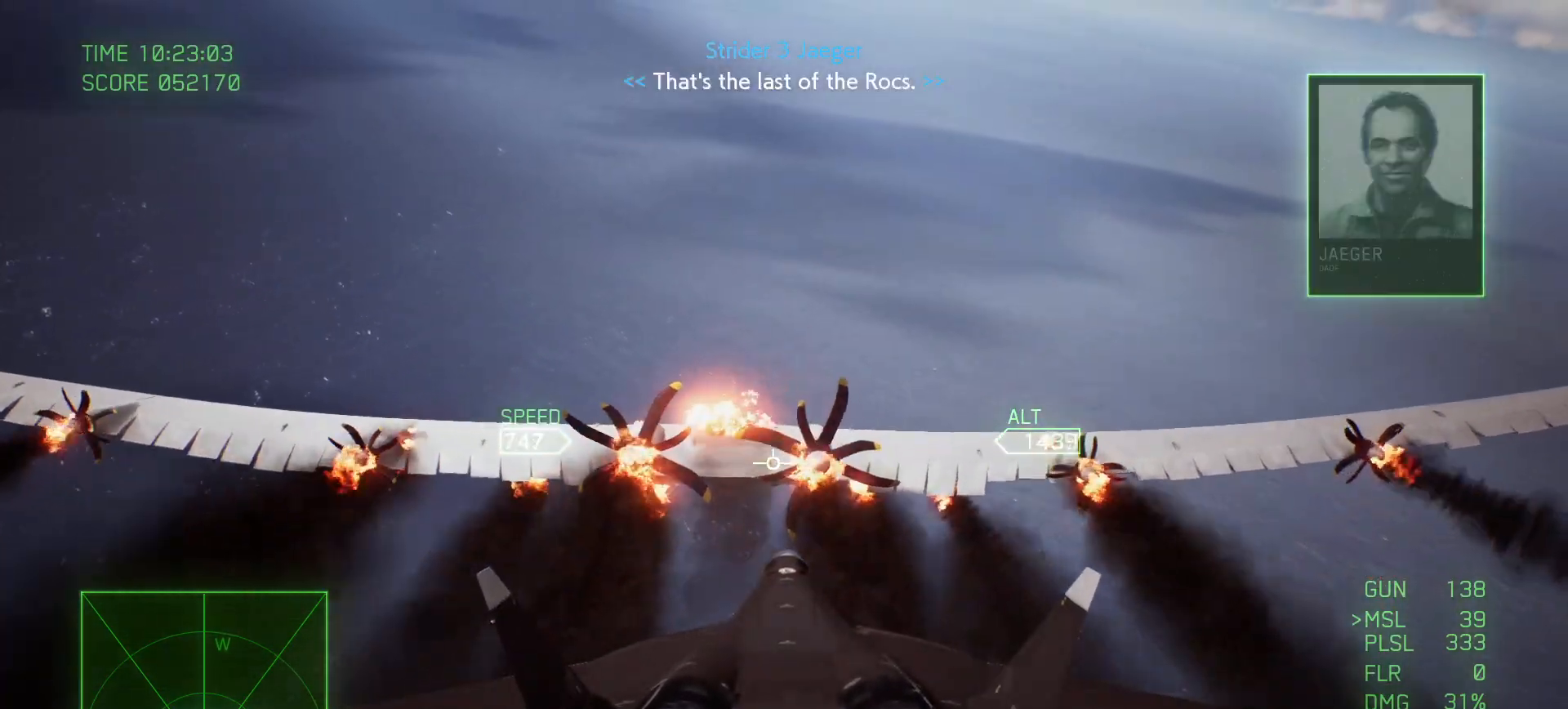
{"buttons": [], "left_stick": "center", "right_stick": "center", "events": [[33, "L2", "up"], [317, "left_stick", "down"], [450, "left_stick", "center"]]}
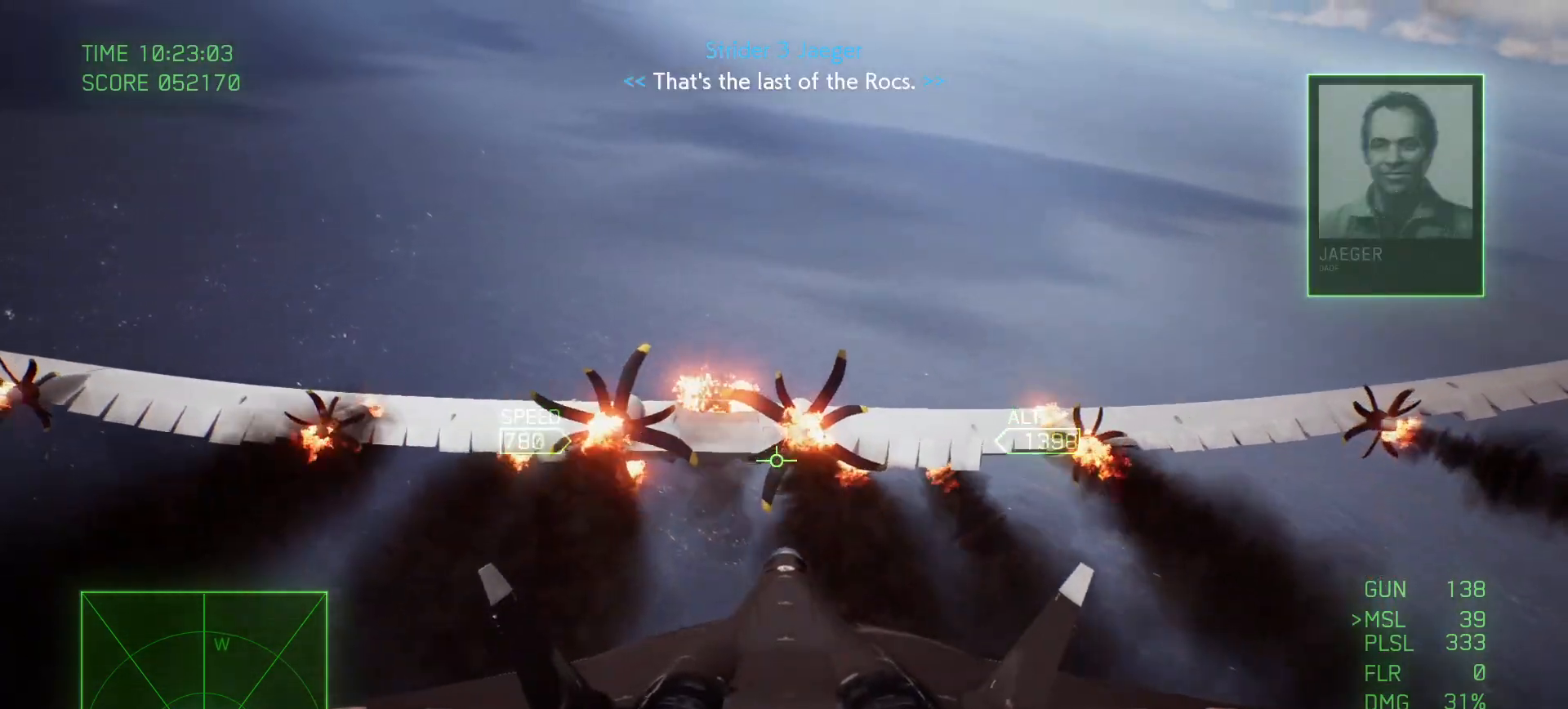
{"buttons": [], "left_stick": "center", "right_stick": "center", "events": []}
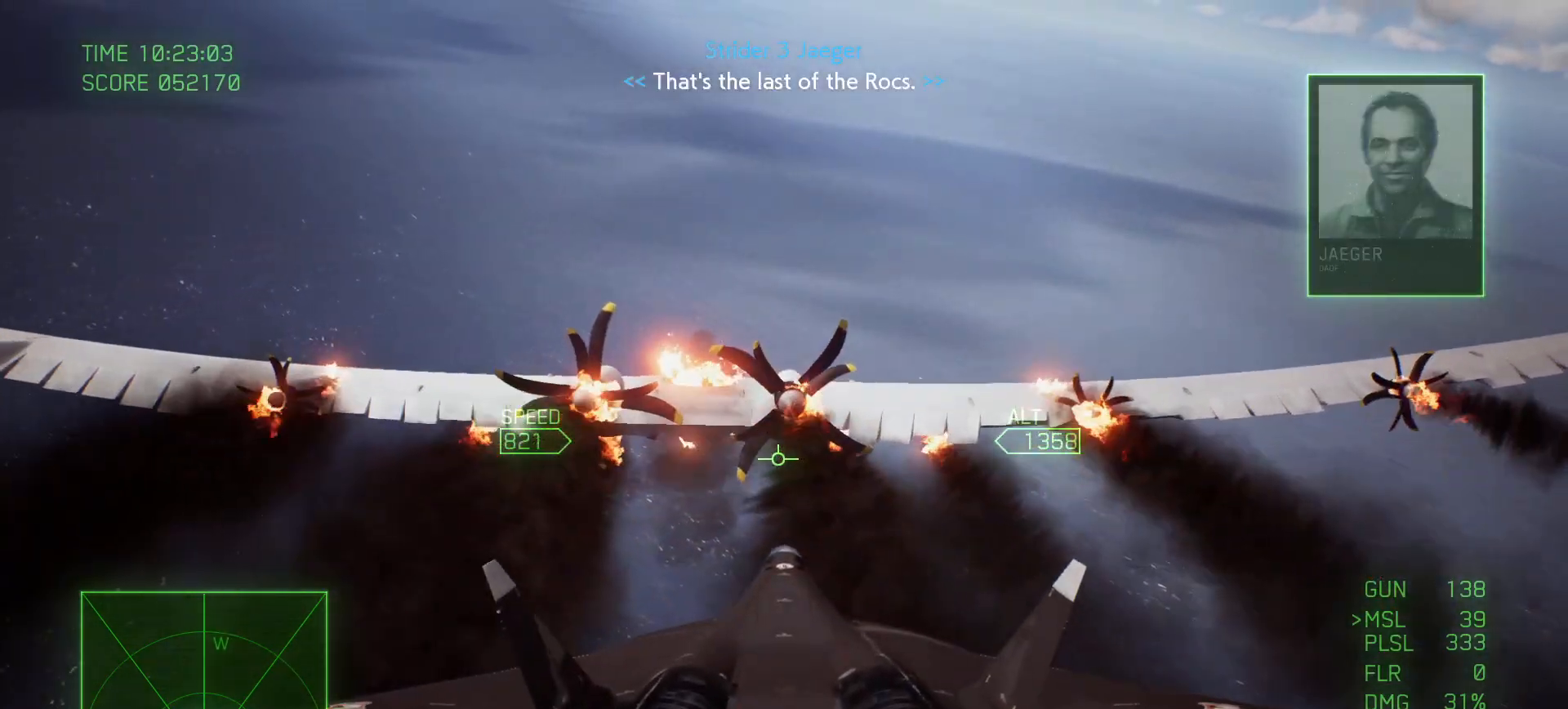
{"buttons": ["L1"], "left_stick": "center", "right_stick": "center", "events": [[417, "L1", "down"]]}
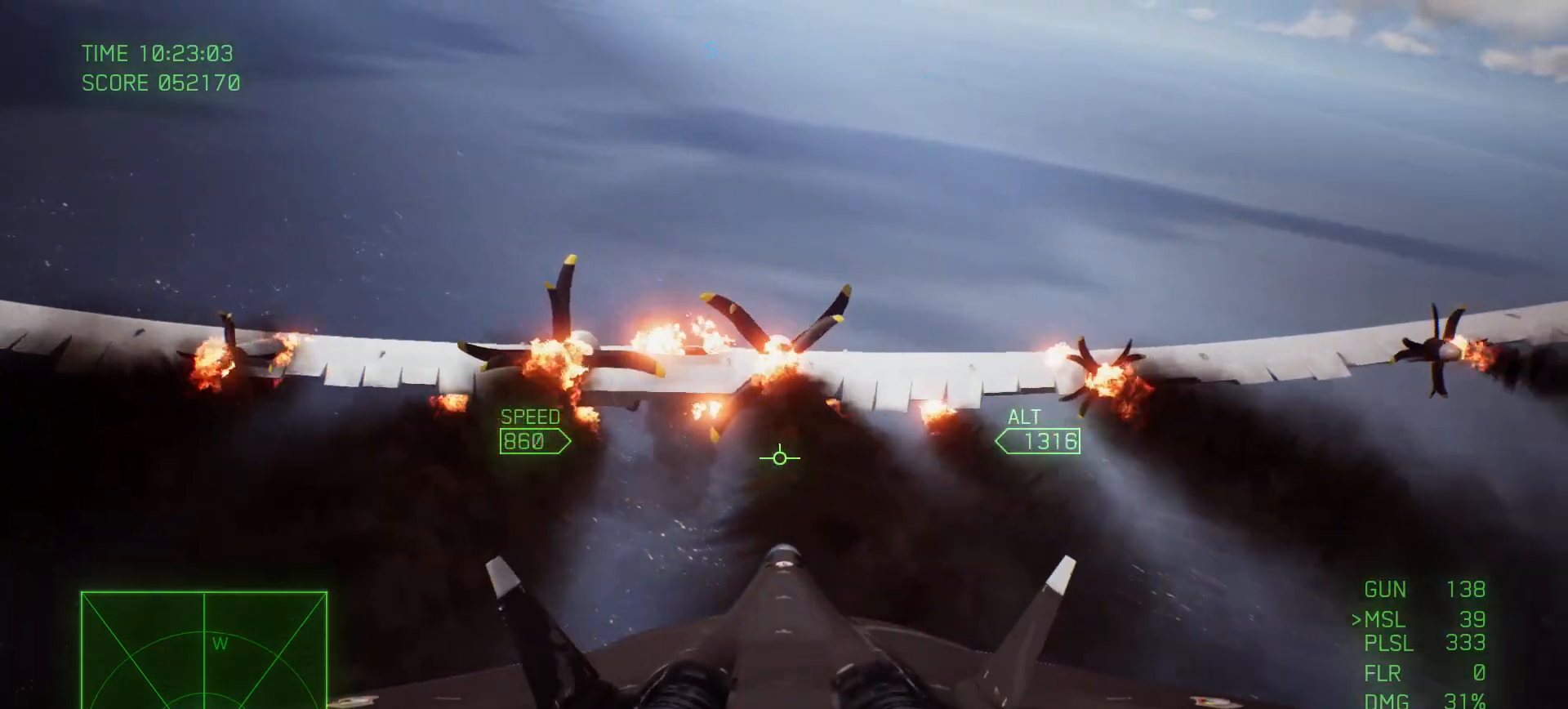
{"buttons": ["L1"], "left_stick": "center", "right_stick": "center", "events": []}
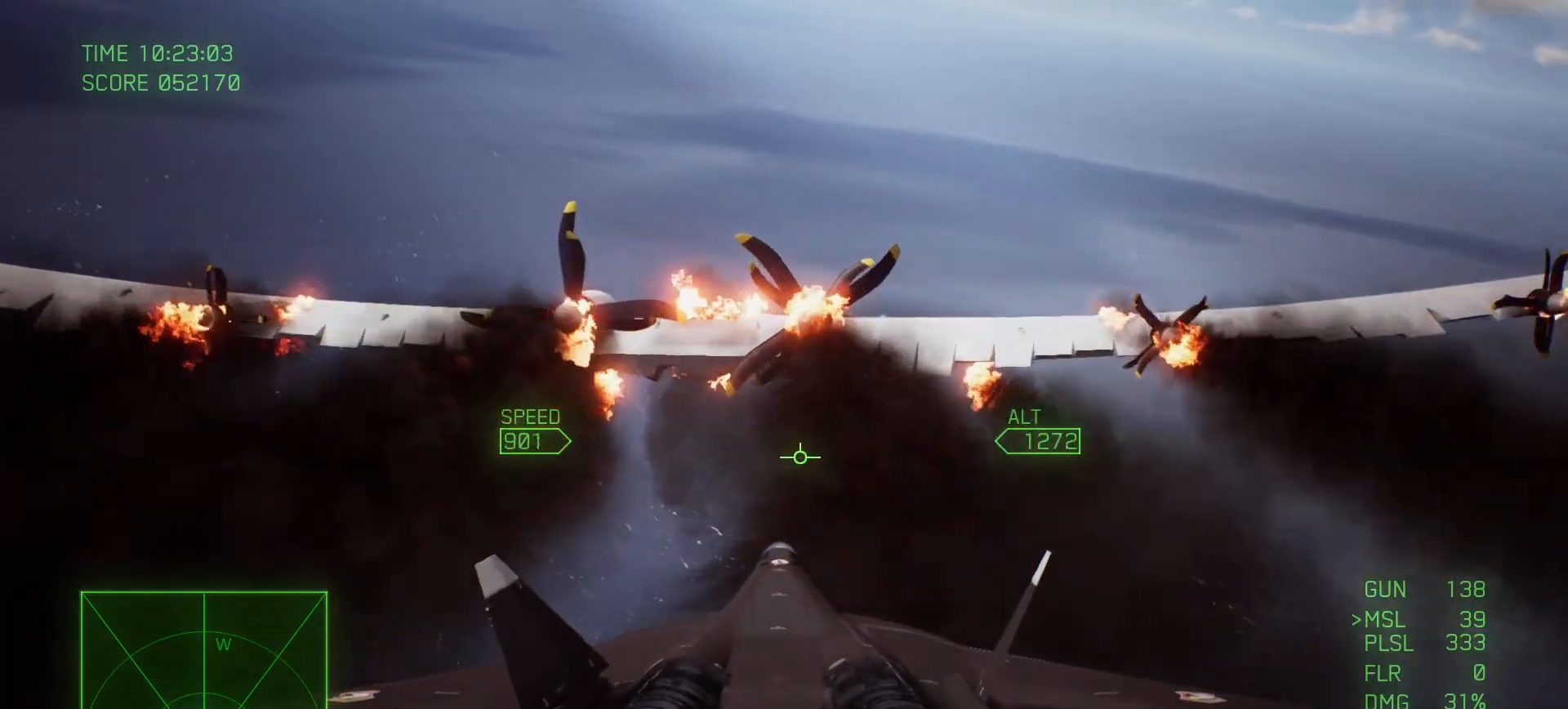
{"buttons": [], "left_stick": "center", "right_stick": "center", "events": [[233, "left_stick", "down"], [450, "L1", "up"], [500, "left_stick", "center"]]}
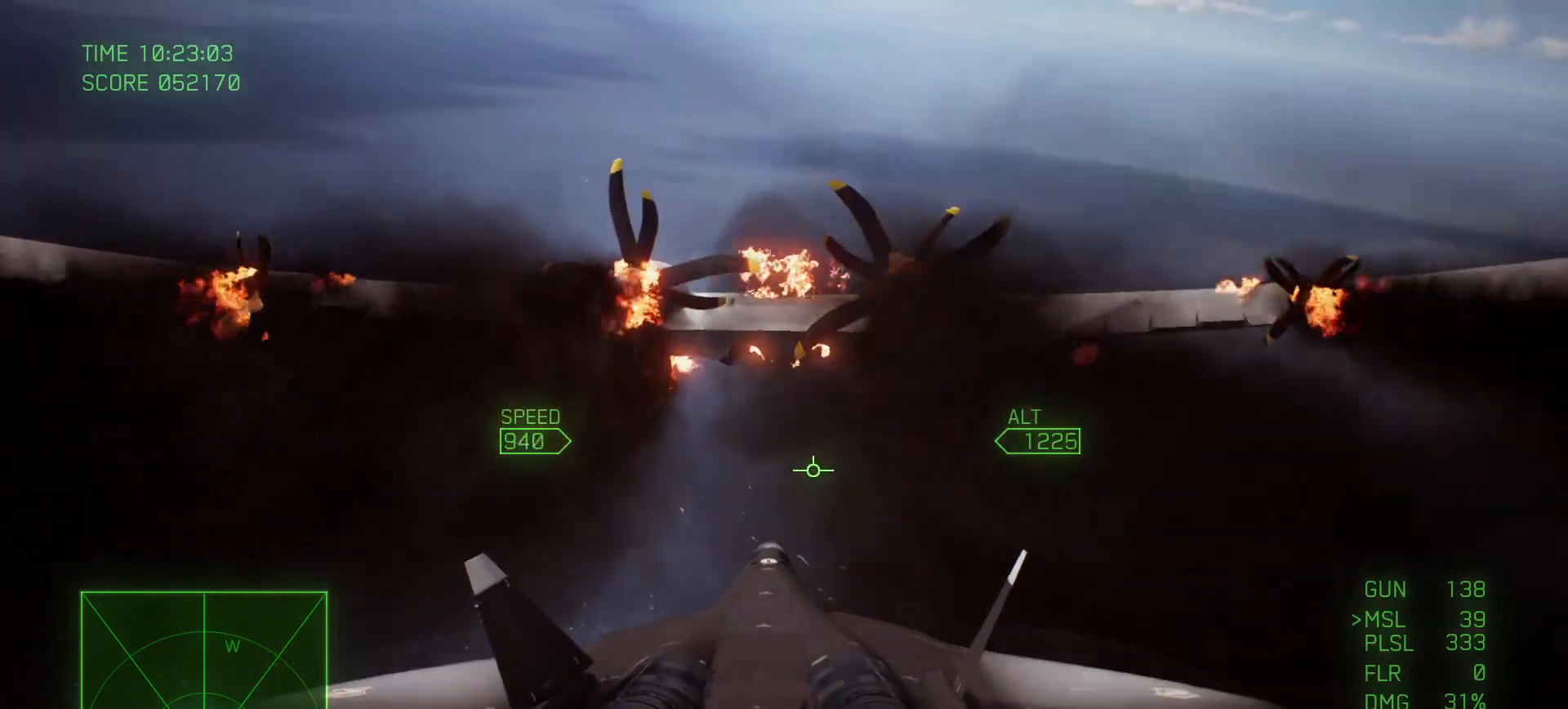
{"buttons": ["R1"], "left_stick": "center", "right_stick": "center", "events": [[433, "R1", "down"]]}
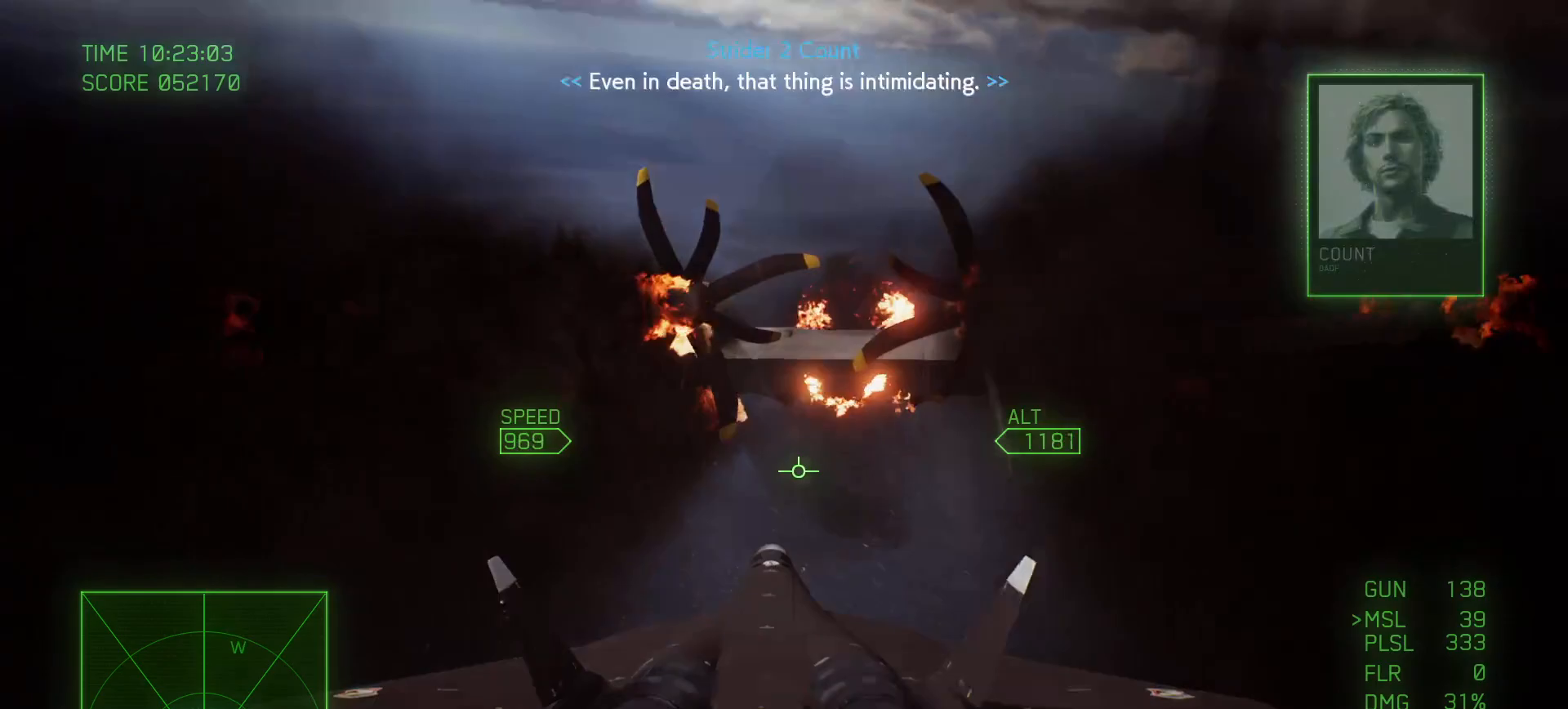
{"buttons": ["R1"], "left_stick": "center", "right_stick": "center", "events": [[100, "R2", "down"], [267, "R2", "up"]]}